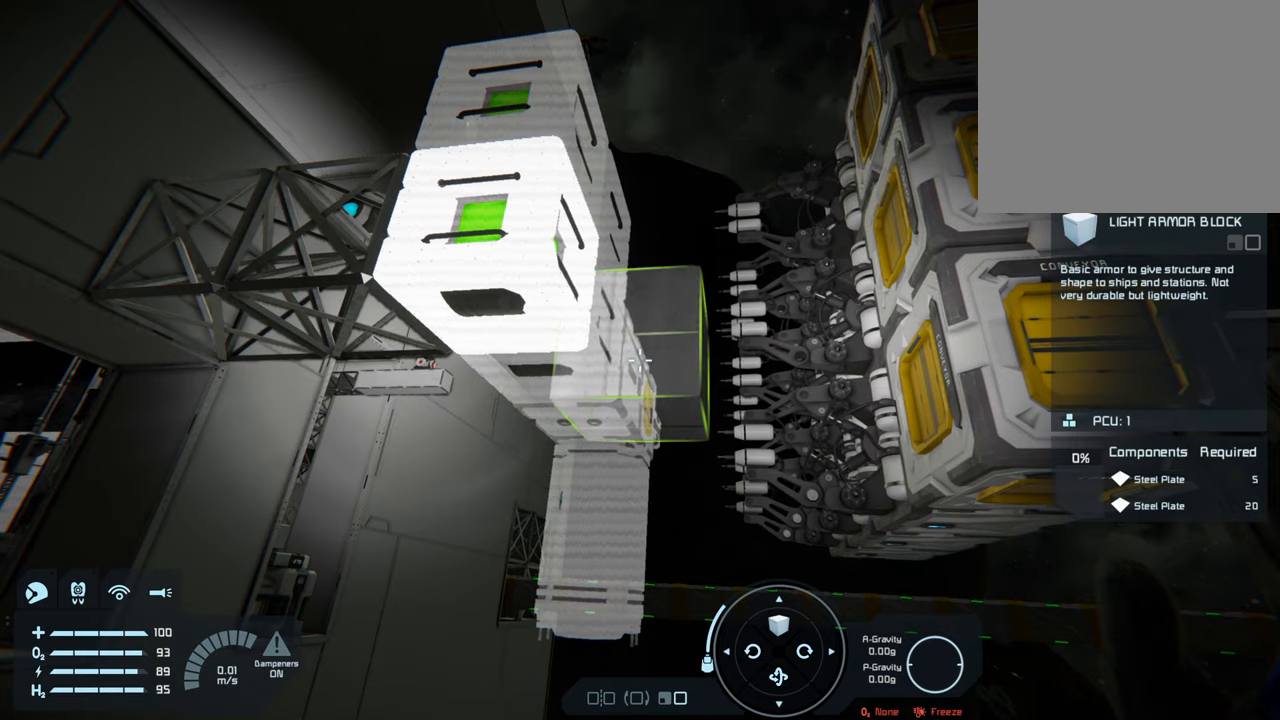
Gameplay with a controller (Xbox layout); each line is a JSON object with the inputs held at the frame after it. "events" lists button and stick changes between this image and that frame as [ms after this image, input, new state], when the widget could be followed in between. Not read: L3.
{"buttons": [], "left_stick": "center", "right_stick": "center", "events": []}
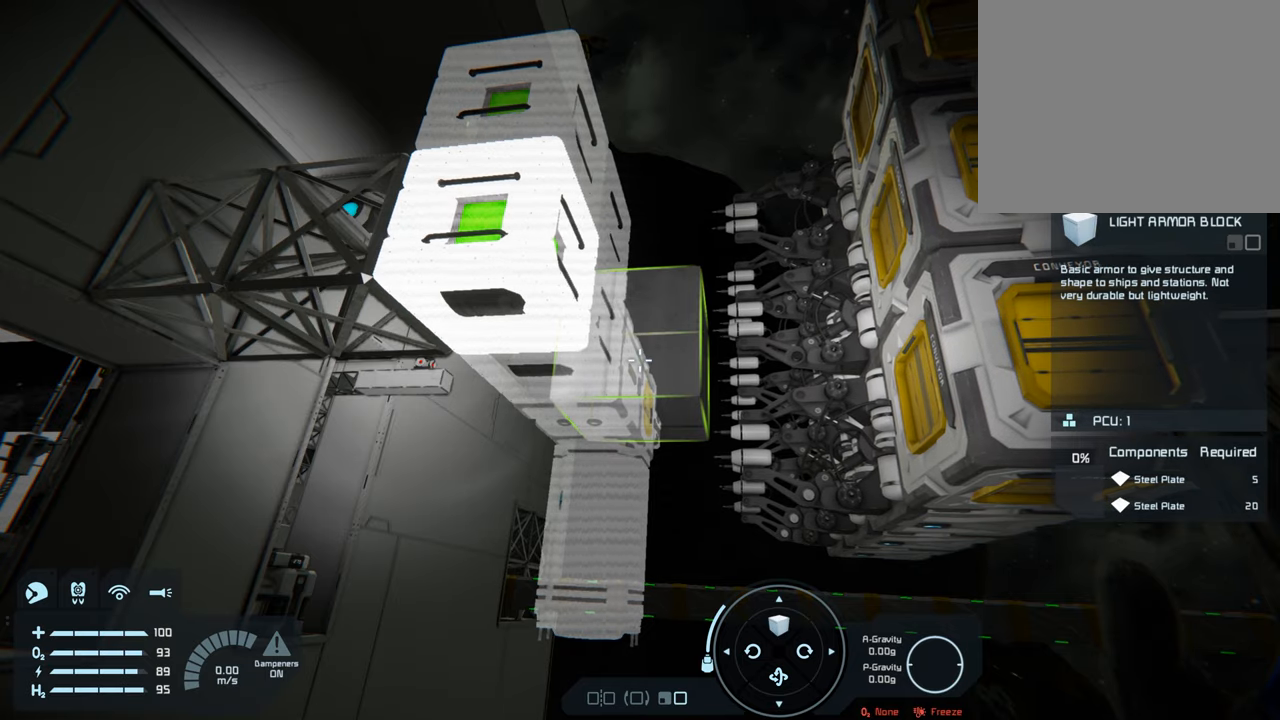
{"buttons": [], "left_stick": "center", "right_stick": "center", "events": []}
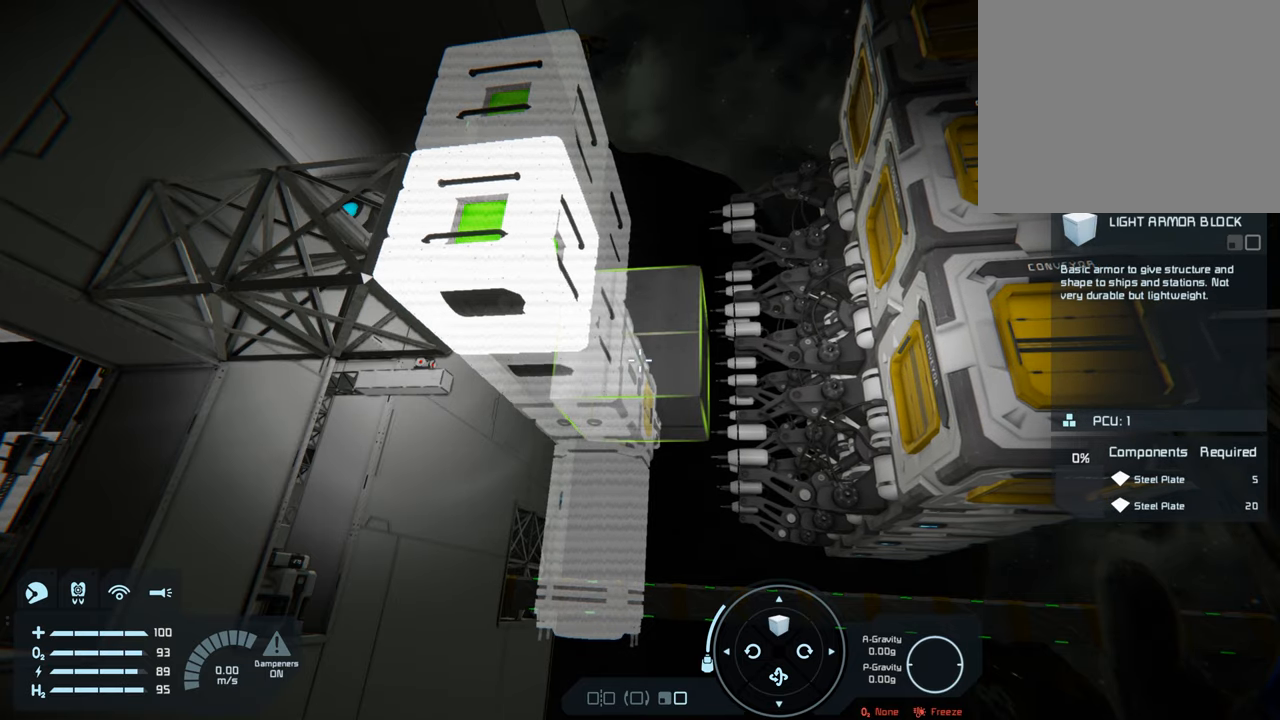
{"buttons": [], "left_stick": "center", "right_stick": "center", "events": []}
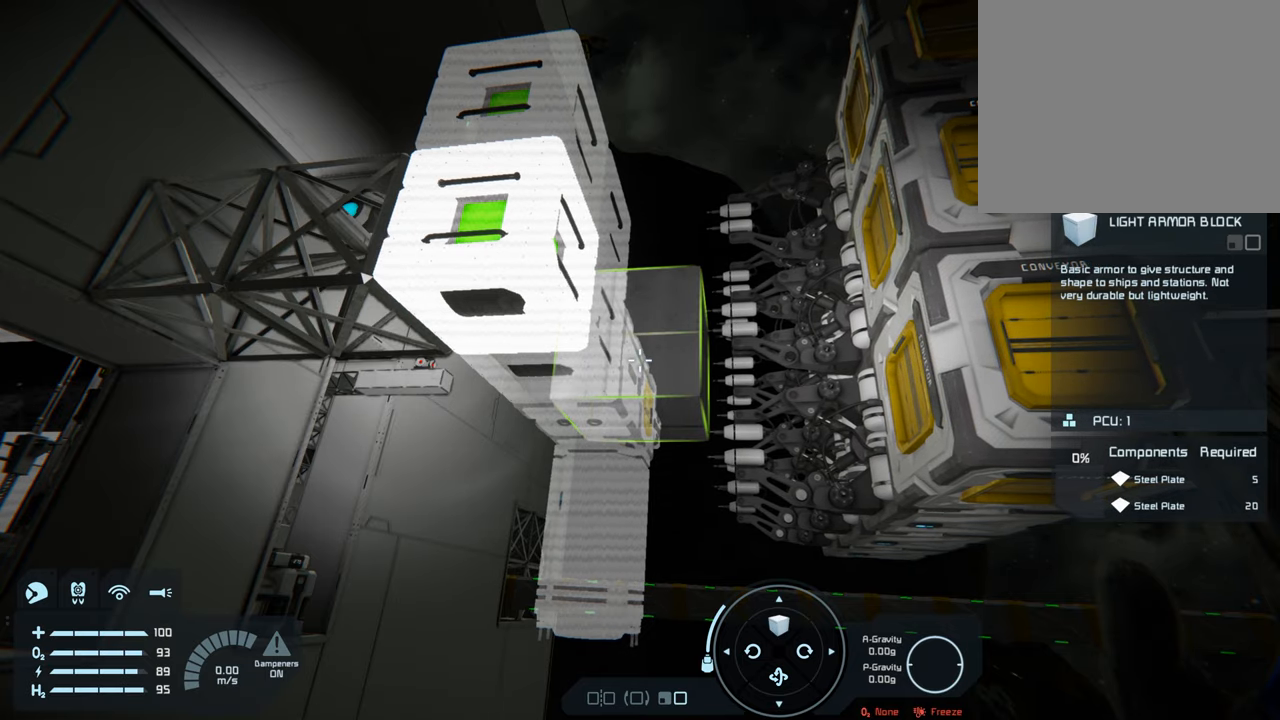
{"buttons": [], "left_stick": "center", "right_stick": "center", "events": [[17, "right_stick", "right"], [150, "left_stick", "right"], [267, "right_stick", "center"], [367, "left_stick", "center"]]}
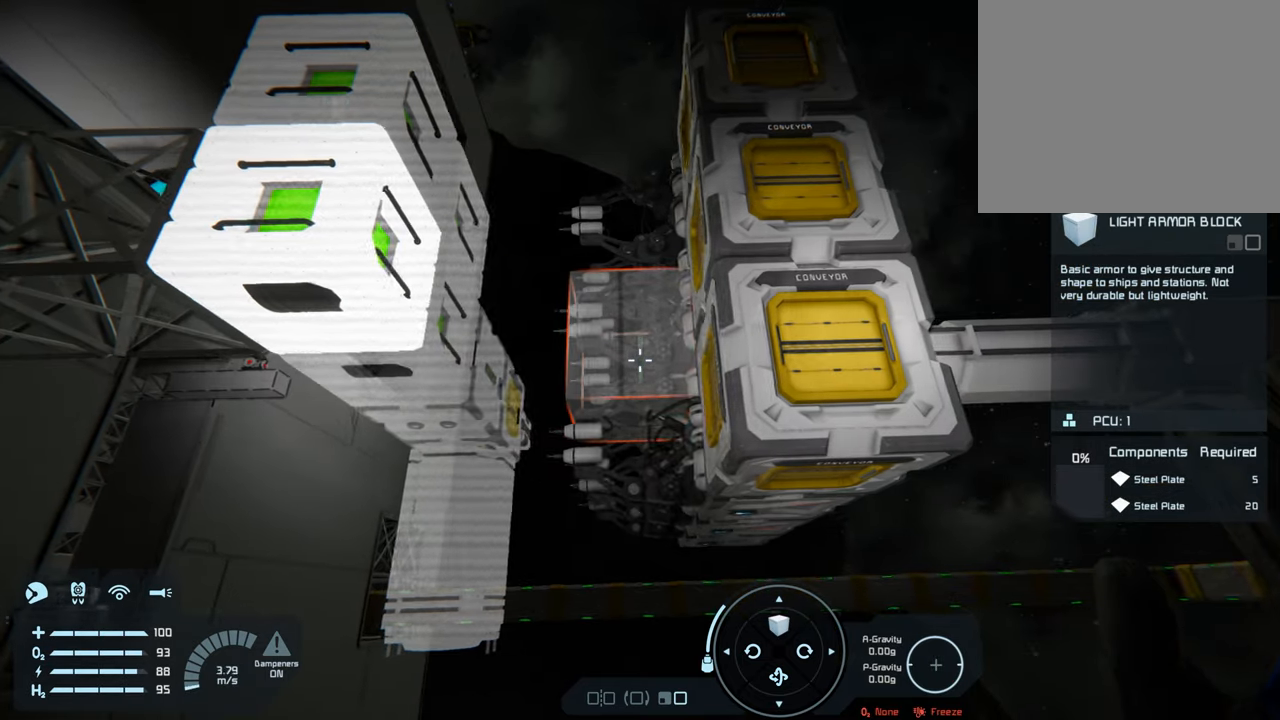
{"buttons": [], "left_stick": "center", "right_stick": "center", "events": []}
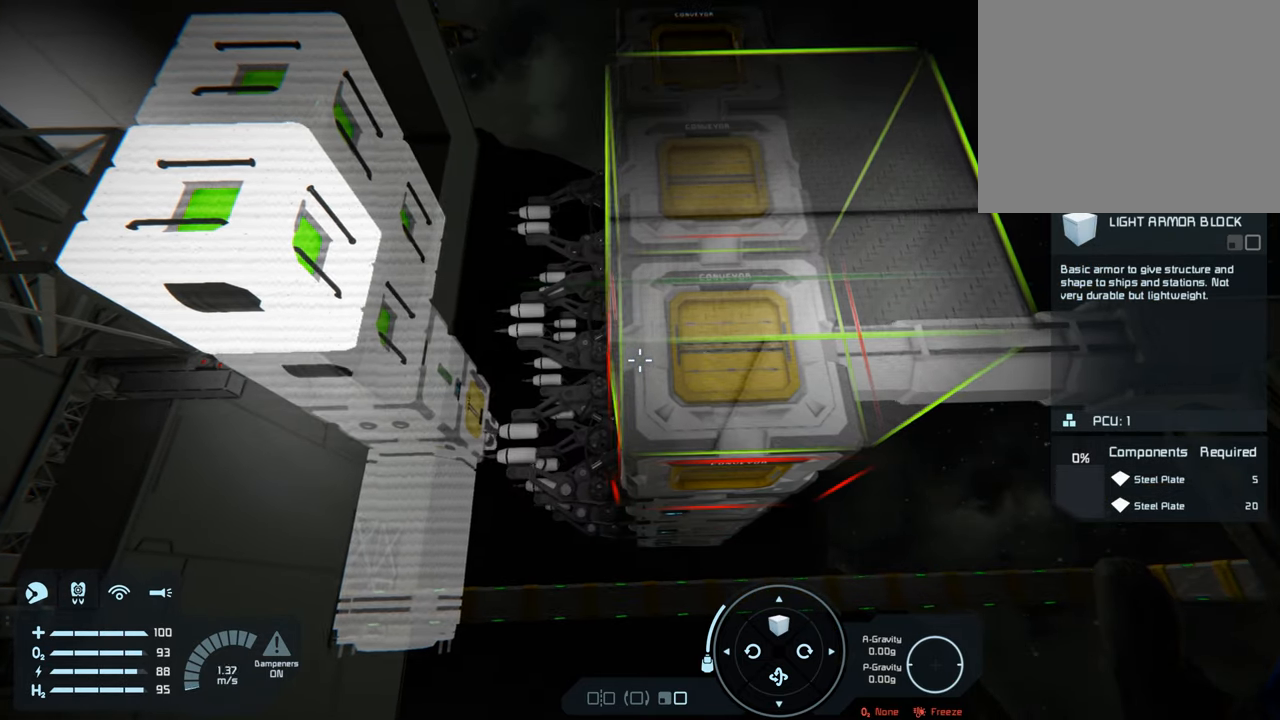
{"buttons": [], "left_stick": "right", "right_stick": "center", "events": [[333, "left_stick", "right"]]}
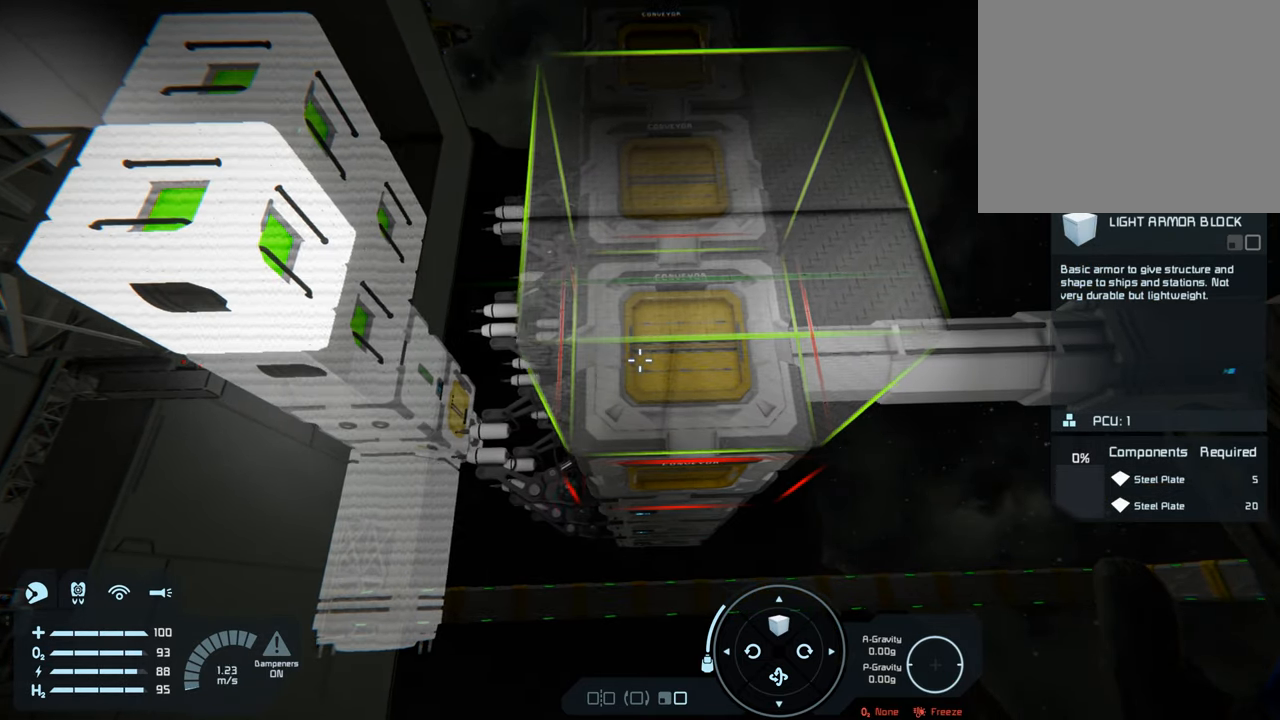
{"buttons": [], "left_stick": "center", "right_stick": "center", "events": [[83, "left_stick", "center"]]}
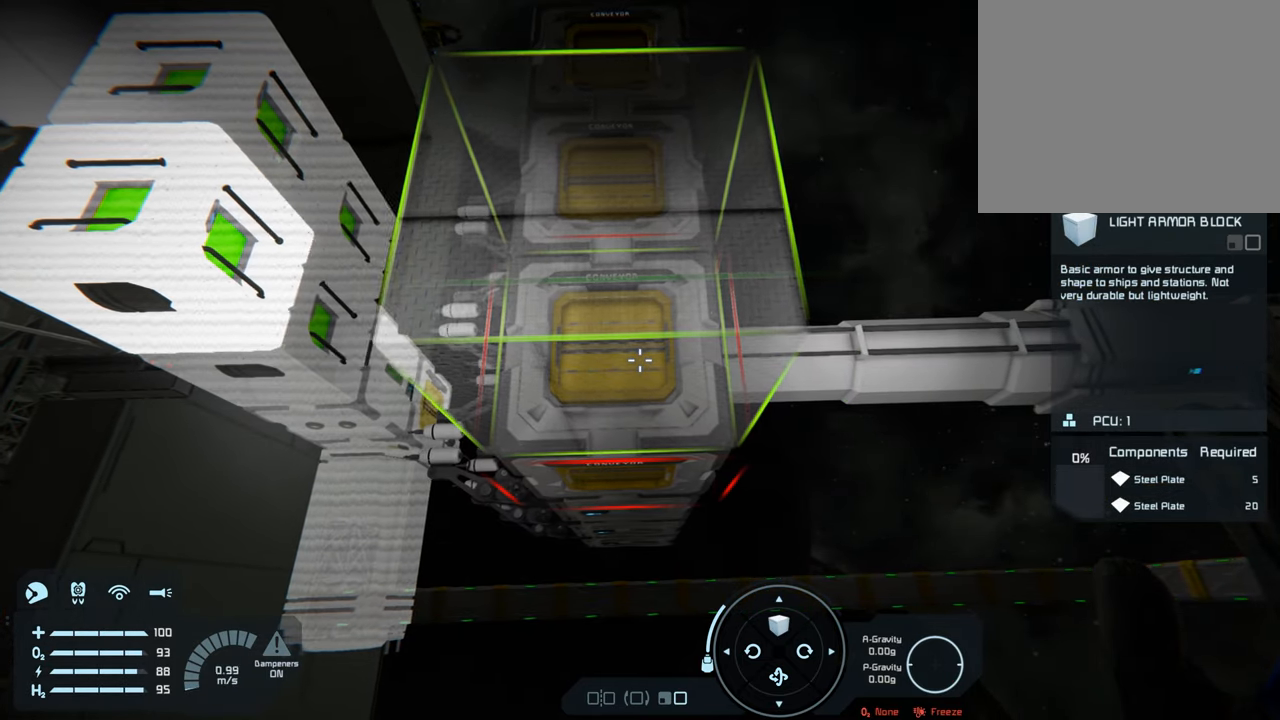
{"buttons": [], "left_stick": "left", "right_stick": "center", "events": [[417, "left_stick", "left"]]}
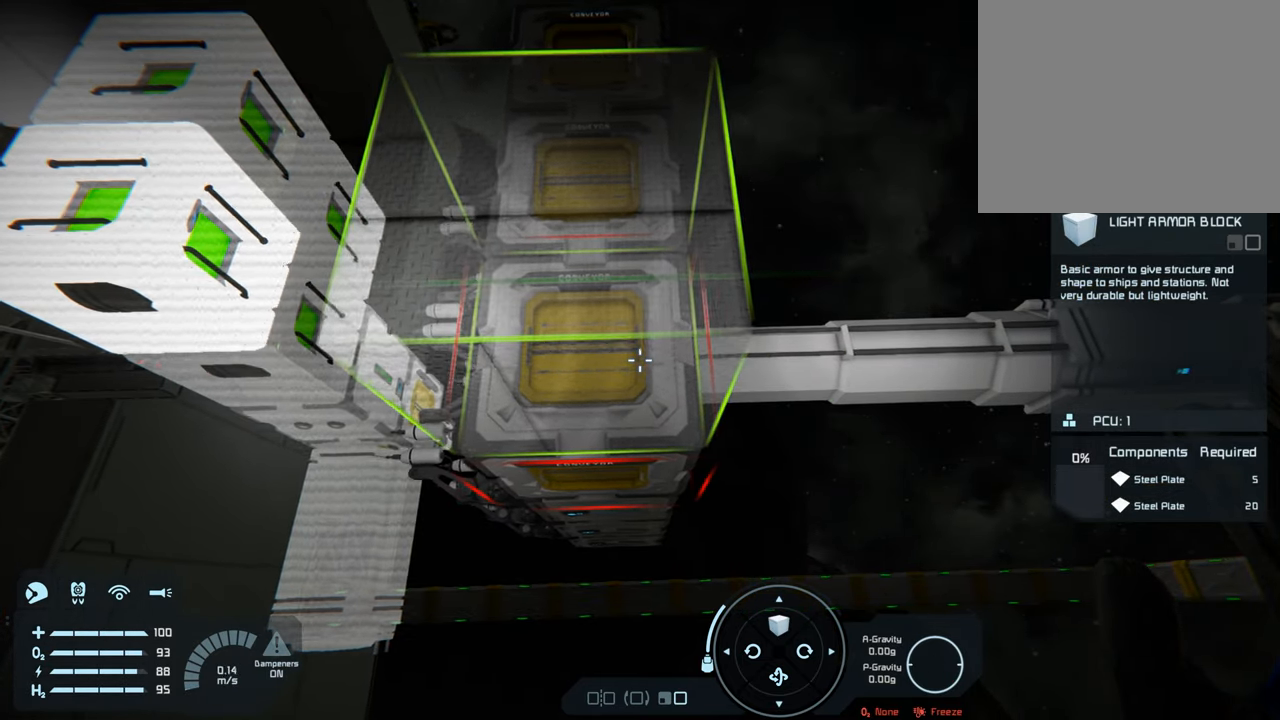
{"buttons": [], "left_stick": "center", "right_stick": "center", "events": [[183, "left_stick", "center"], [383, "left_stick", "left"], [500, "left_stick", "center"]]}
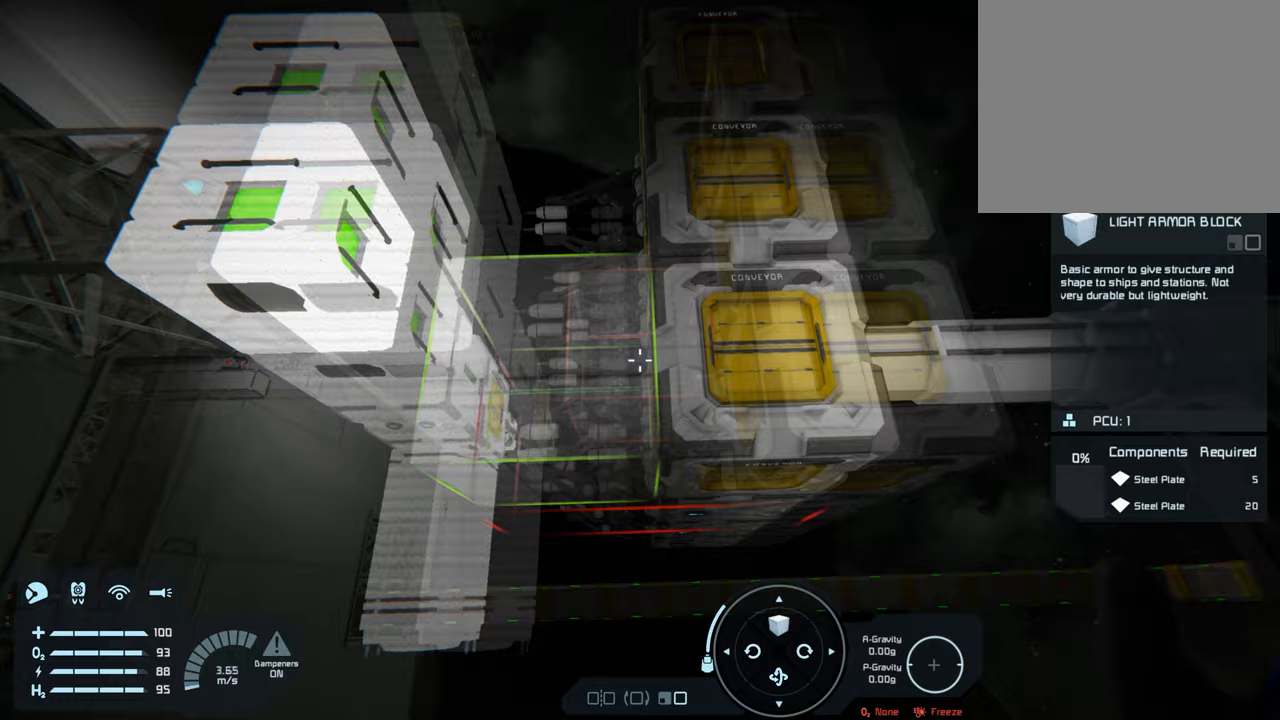
{"buttons": [], "left_stick": "center", "right_stick": "center", "events": []}
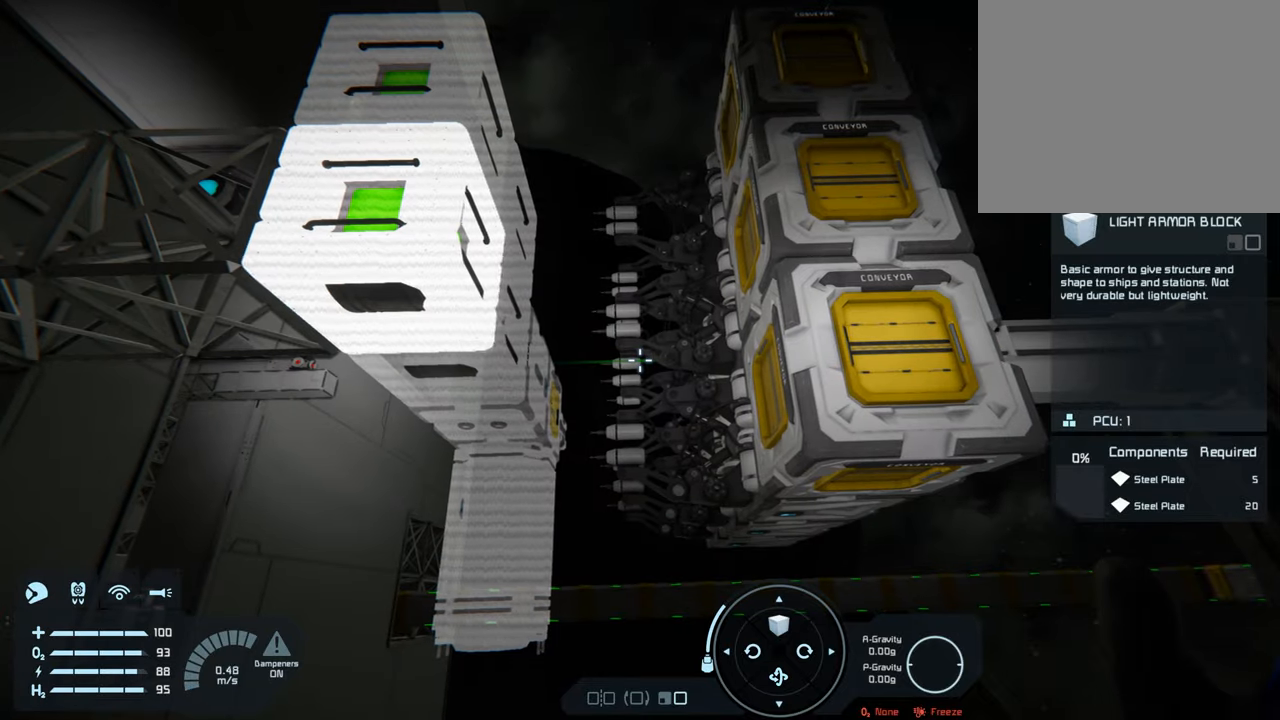
{"buttons": [], "left_stick": "up-right", "right_stick": "center", "events": [[400, "left_stick", "up-right"]]}
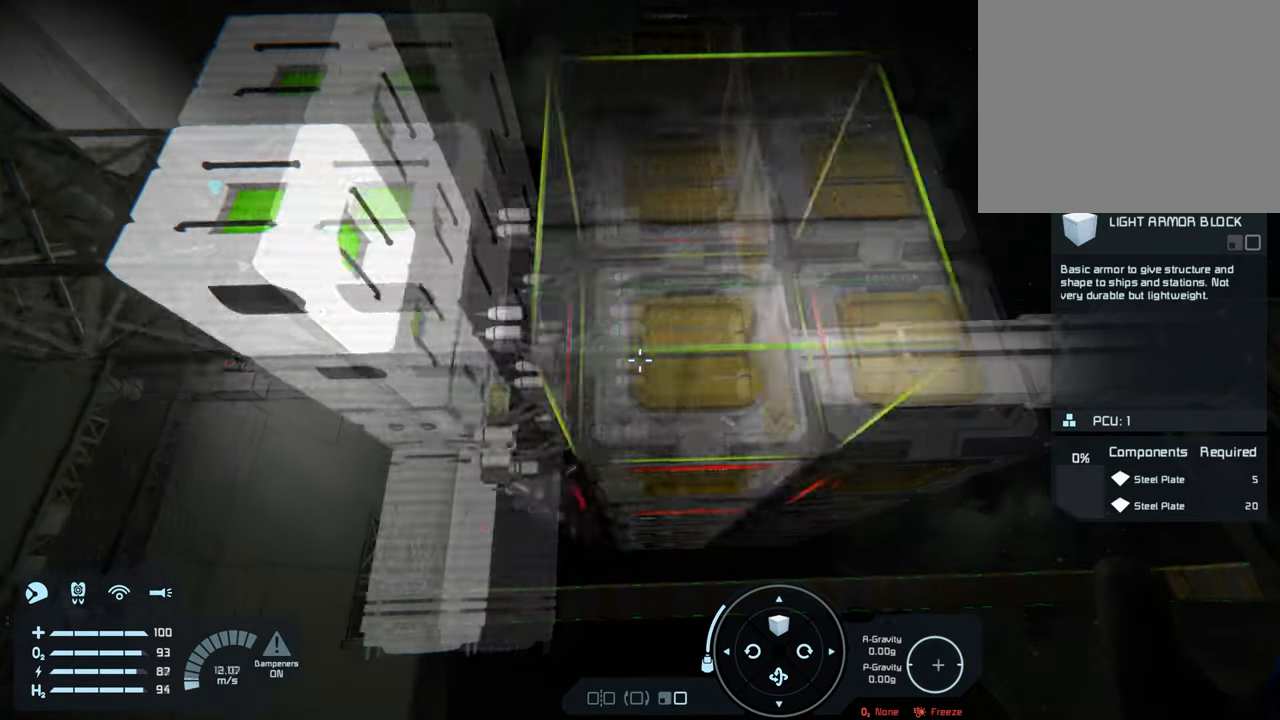
{"buttons": [], "left_stick": "up-right", "right_stick": "center", "events": [[117, "left_stick", "center"], [233, "left_stick", "up"], [317, "left_stick", "up-right"]]}
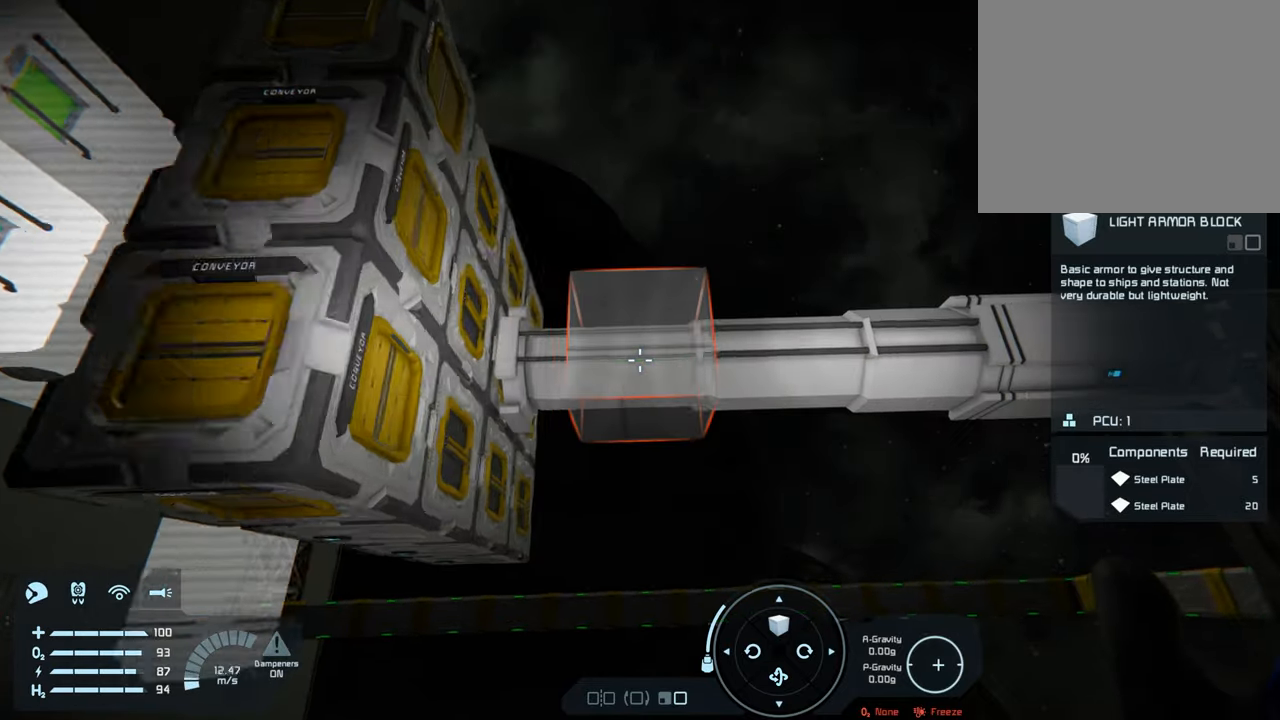
{"buttons": [], "left_stick": "center", "right_stick": "down", "events": [[17, "right_stick", "up-right"], [183, "right_stick", "center"], [400, "left_stick", "center"], [467, "right_stick", "down"]]}
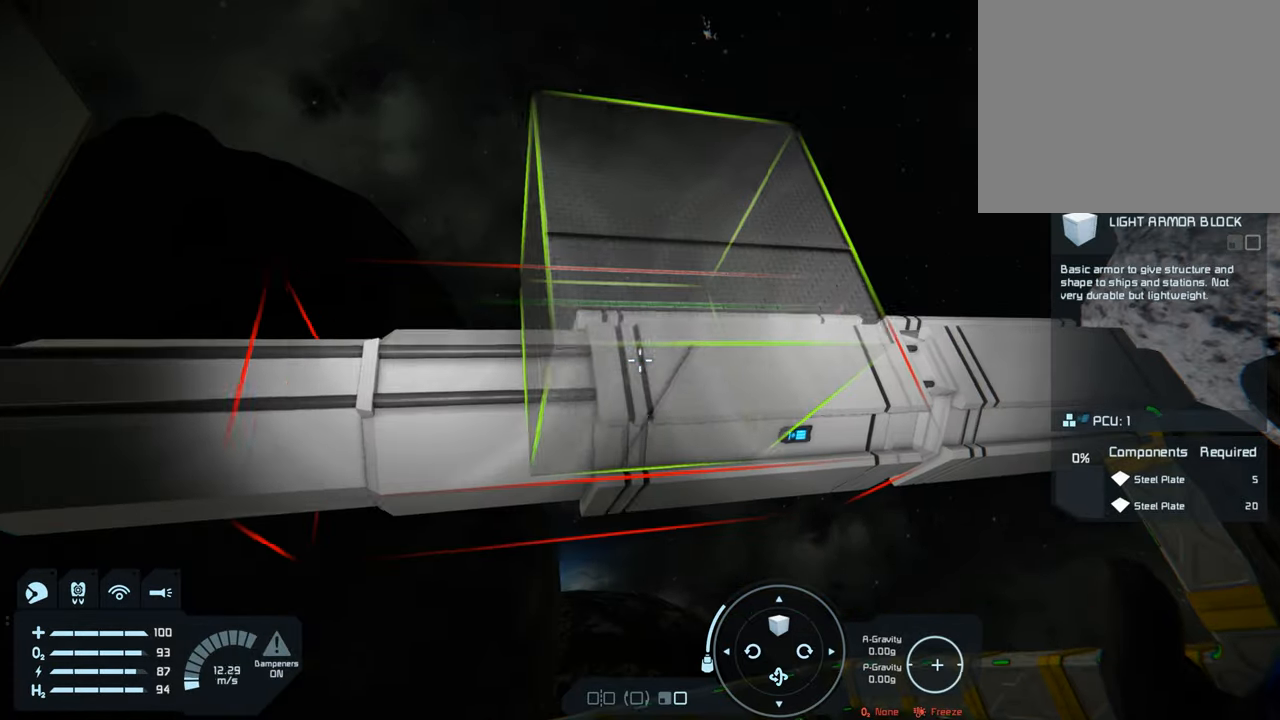
{"buttons": [], "left_stick": "center", "right_stick": "center", "events": [[50, "right_stick", "center"], [200, "right_stick", "down"], [300, "right_stick", "center"]]}
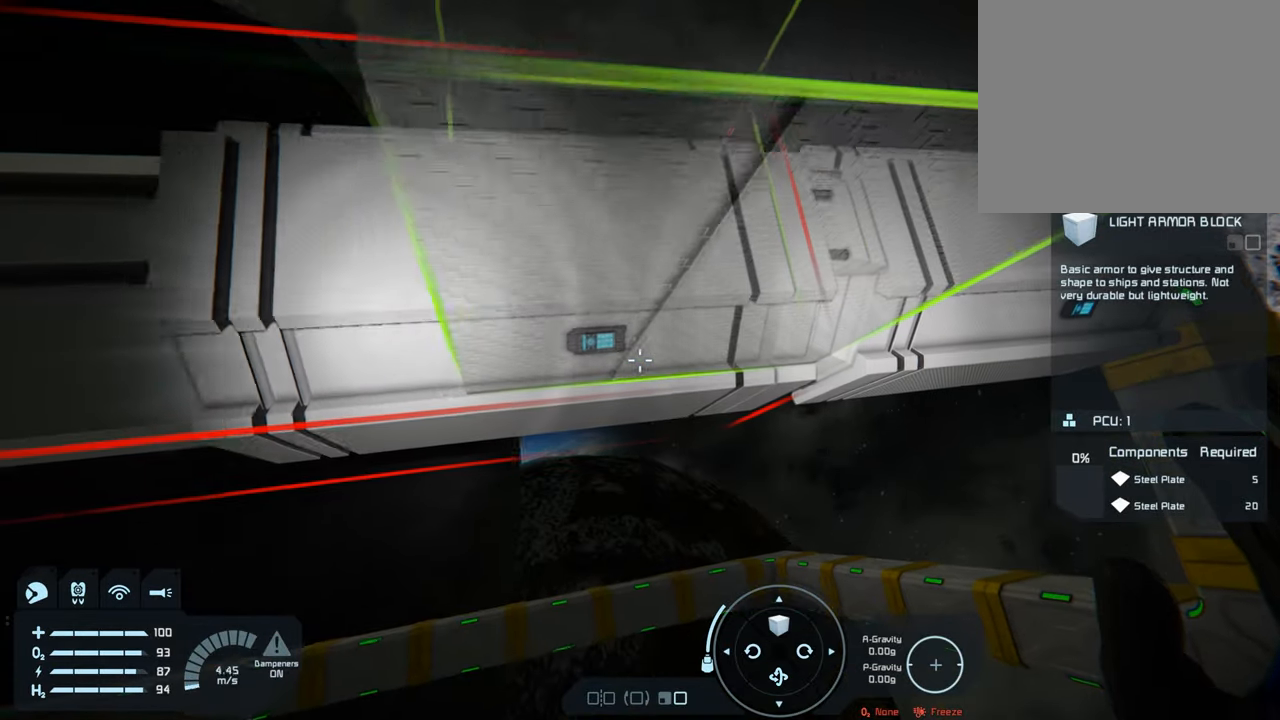
{"buttons": [], "left_stick": "center", "right_stick": "center", "events": [[67, "left_stick", "left"], [217, "left_stick", "center"]]}
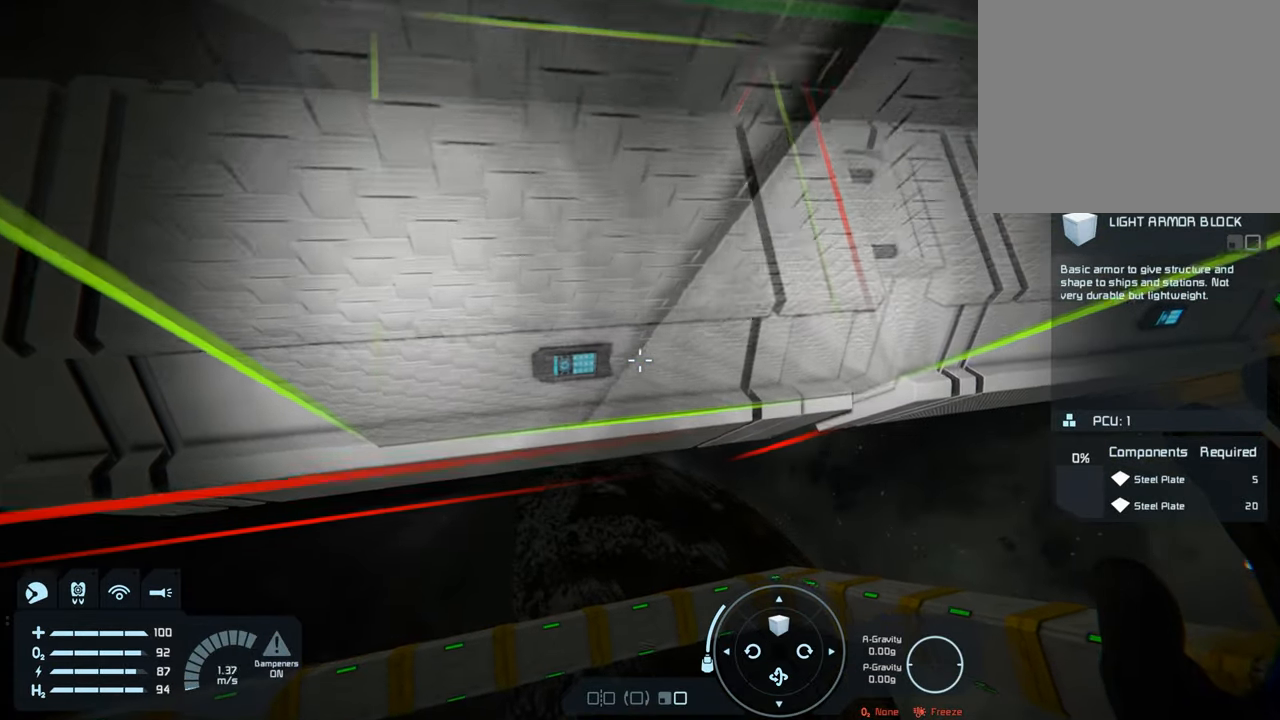
{"buttons": [], "left_stick": "center", "right_stick": "center", "events": [[283, "left_stick", "down"], [367, "left_stick", "center"]]}
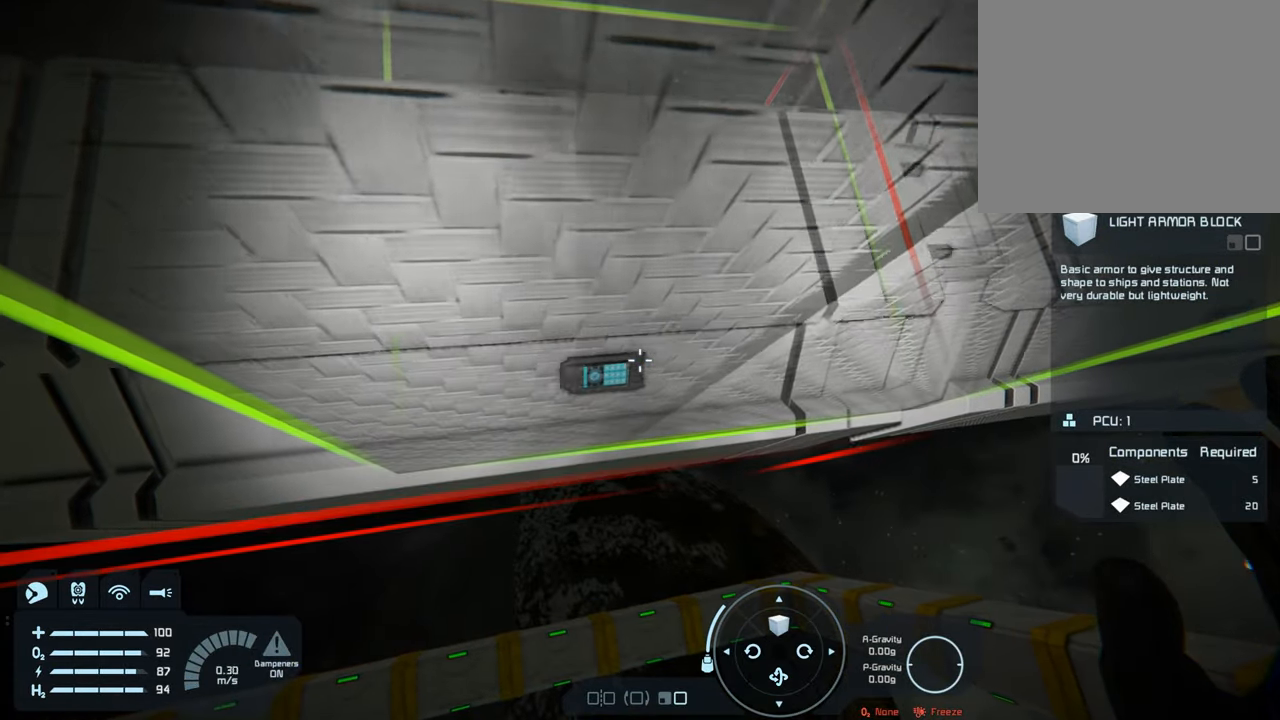
{"buttons": [], "left_stick": "center", "right_stick": "center", "events": []}
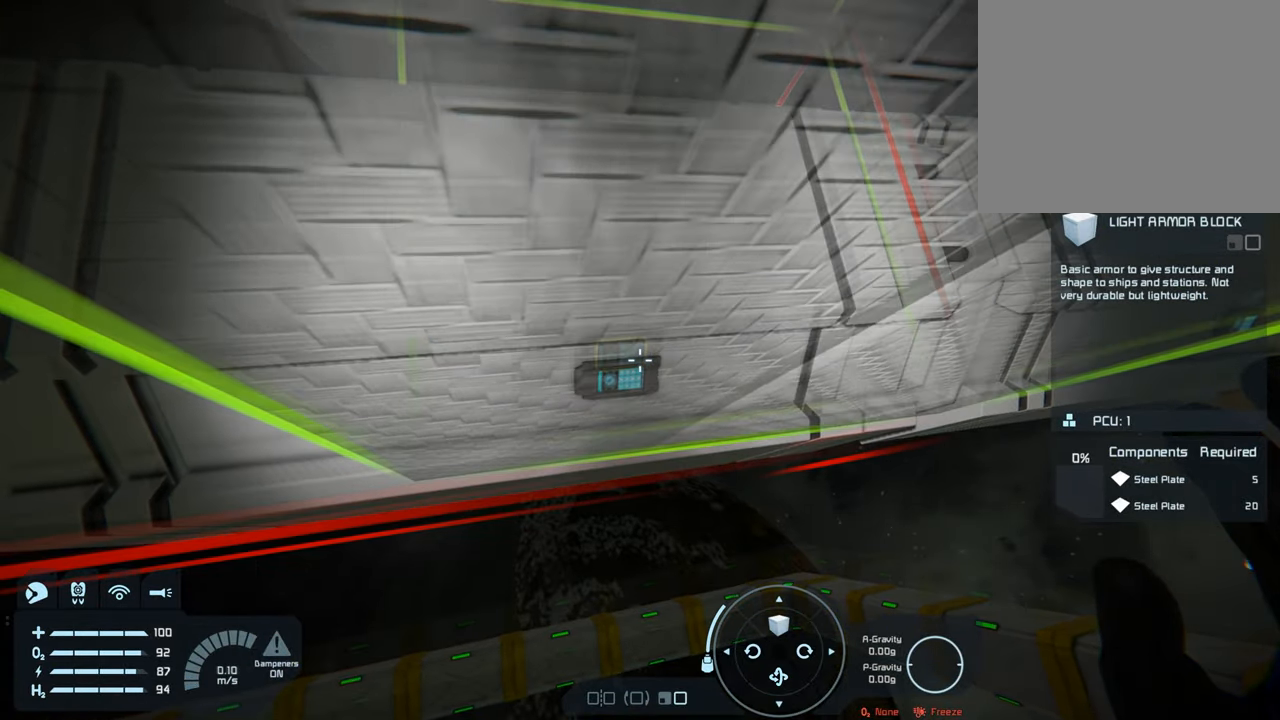
{"buttons": [], "left_stick": "center", "right_stick": "center", "events": [[250, "X", "down"], [333, "X", "up"]]}
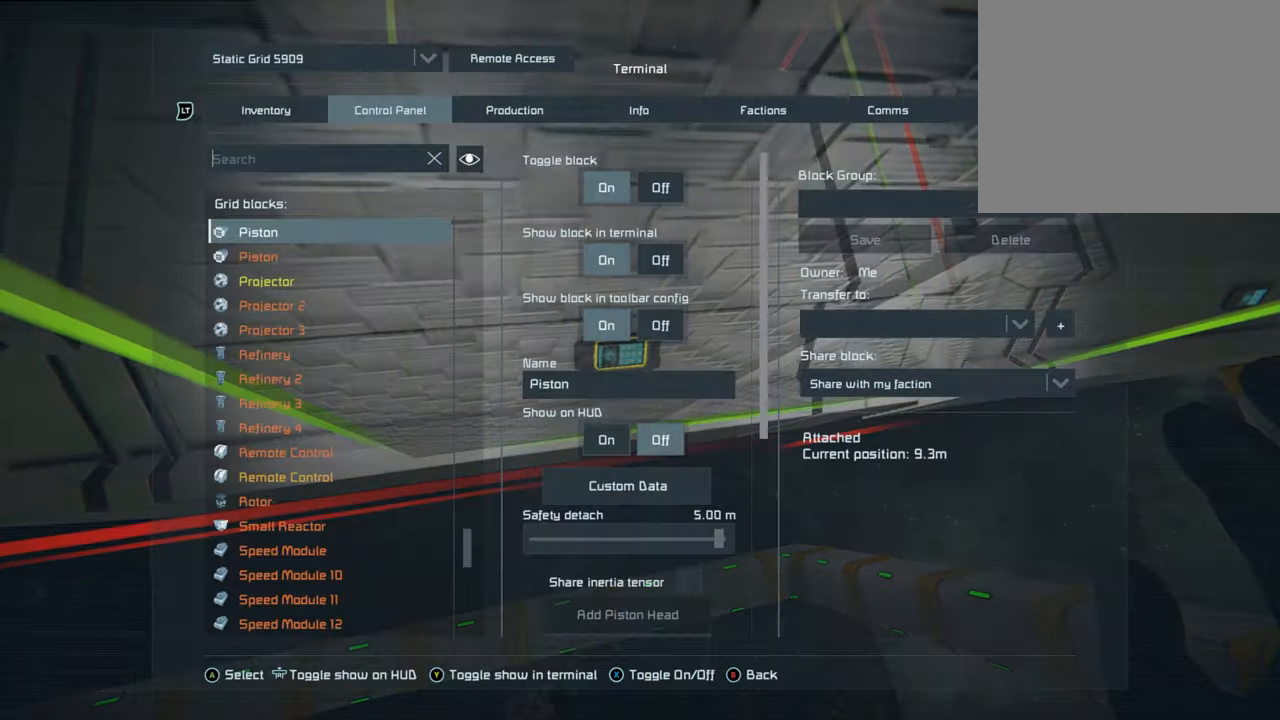
{"buttons": [], "left_stick": "up-left", "right_stick": "center", "events": [[400, "left_stick", "up"], [450, "left_stick", "up-left"]]}
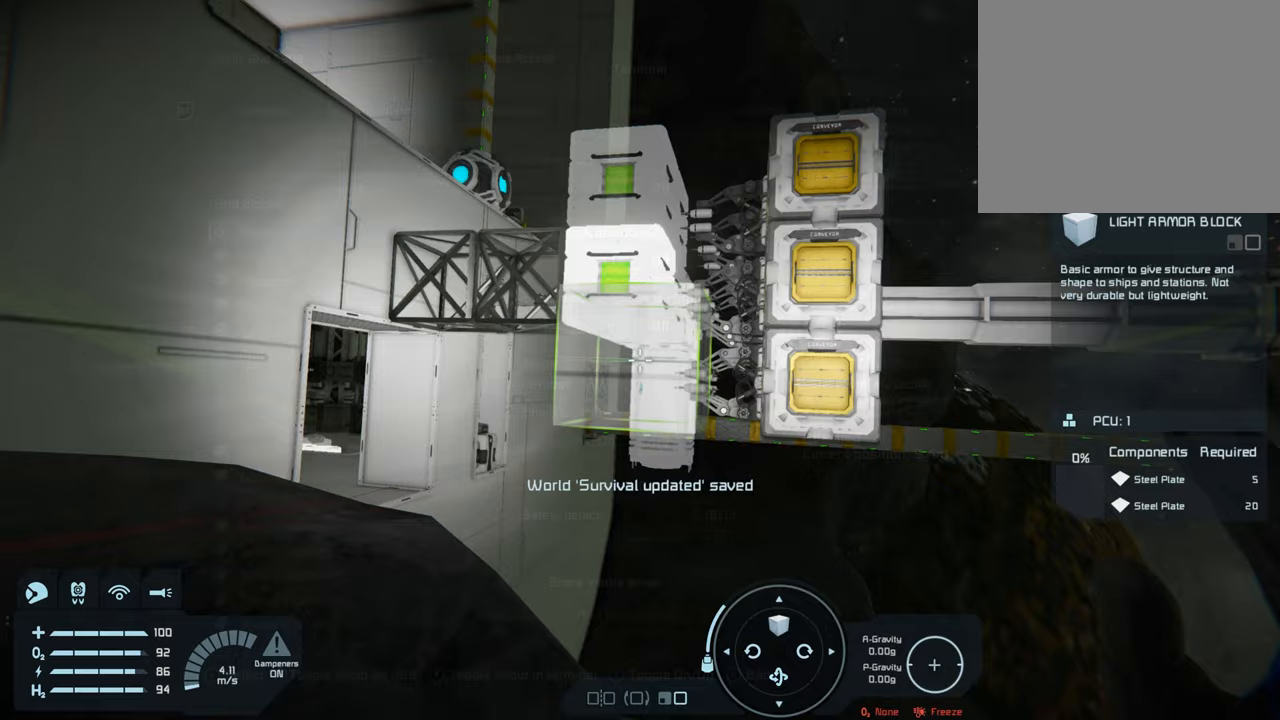
{"buttons": [], "left_stick": "up-left", "right_stick": "right", "events": [[117, "left_stick", "center"], [383, "left_stick", "up-left"], [450, "right_stick", "right"]]}
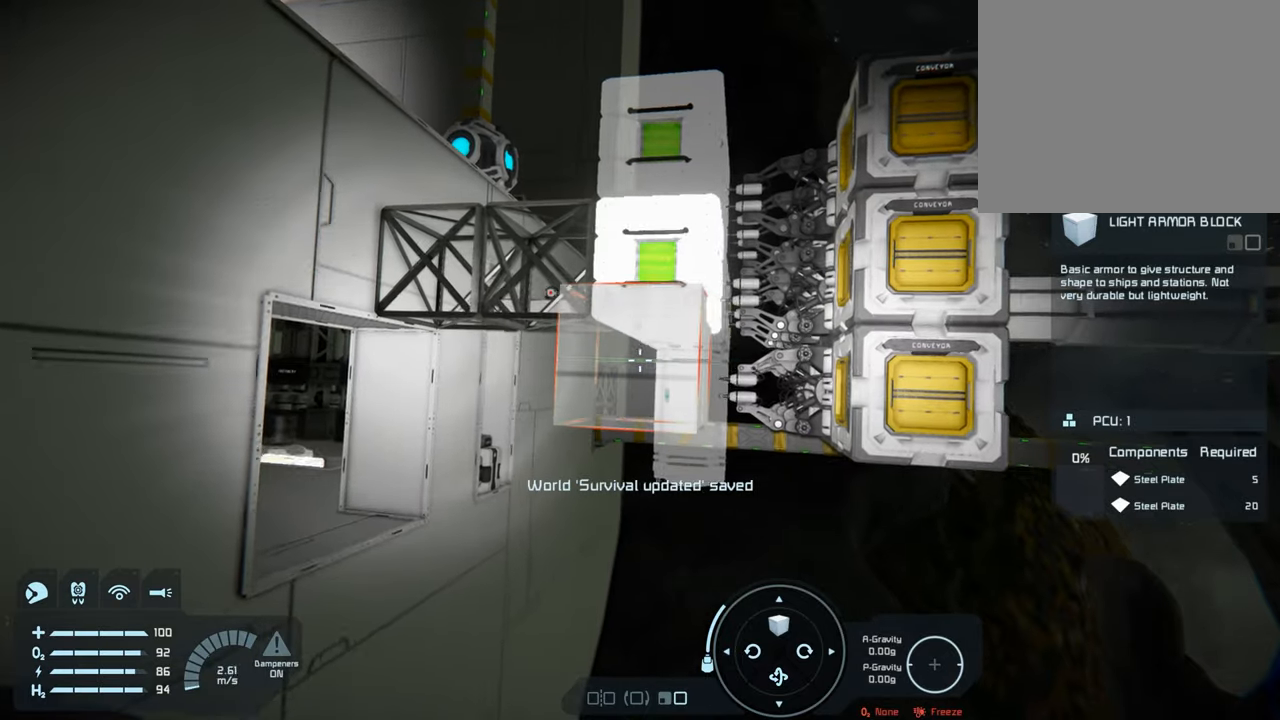
{"buttons": [], "left_stick": "up", "right_stick": "center", "events": [[133, "left_stick", "center"], [150, "right_stick", "center"], [367, "left_stick", "up-left"], [500, "left_stick", "up"]]}
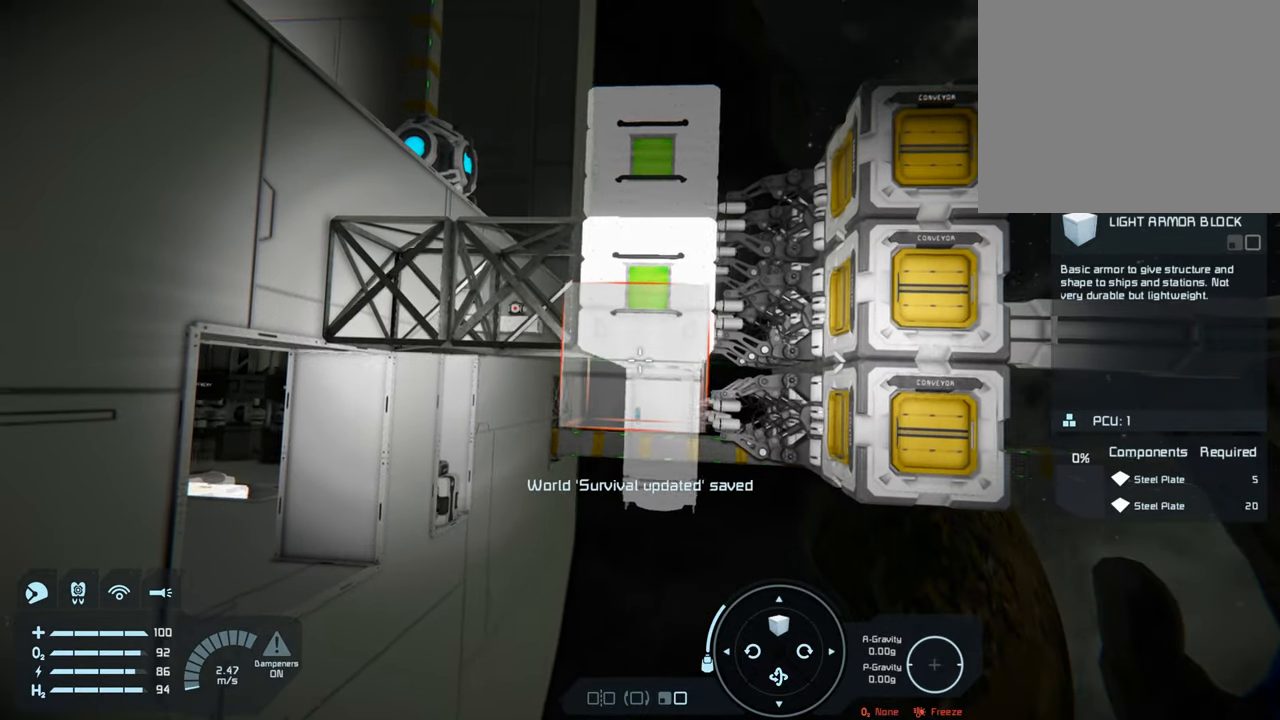
{"buttons": [], "left_stick": "center", "right_stick": "right", "events": [[217, "right_stick", "right"], [350, "left_stick", "center"]]}
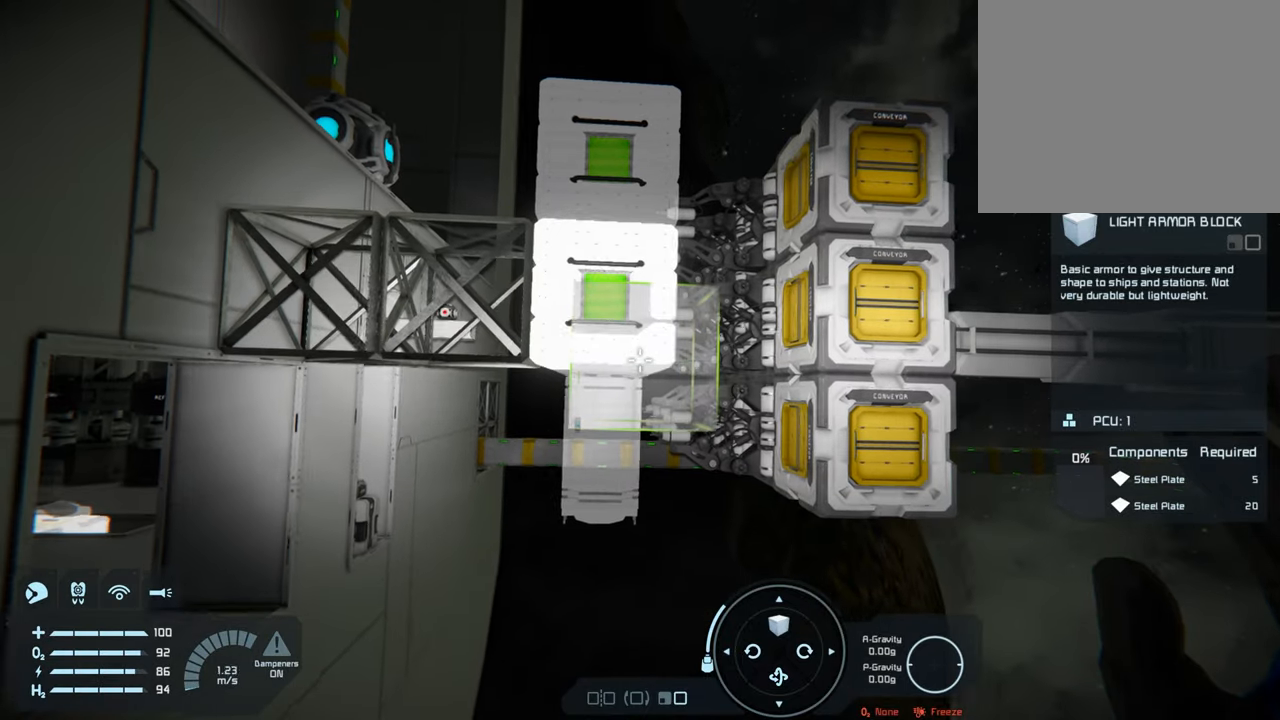
{"buttons": [], "left_stick": "up-right", "right_stick": "center", "events": [[17, "right_stick", "center"], [167, "left_stick", "right"], [317, "left_stick", "up-right"]]}
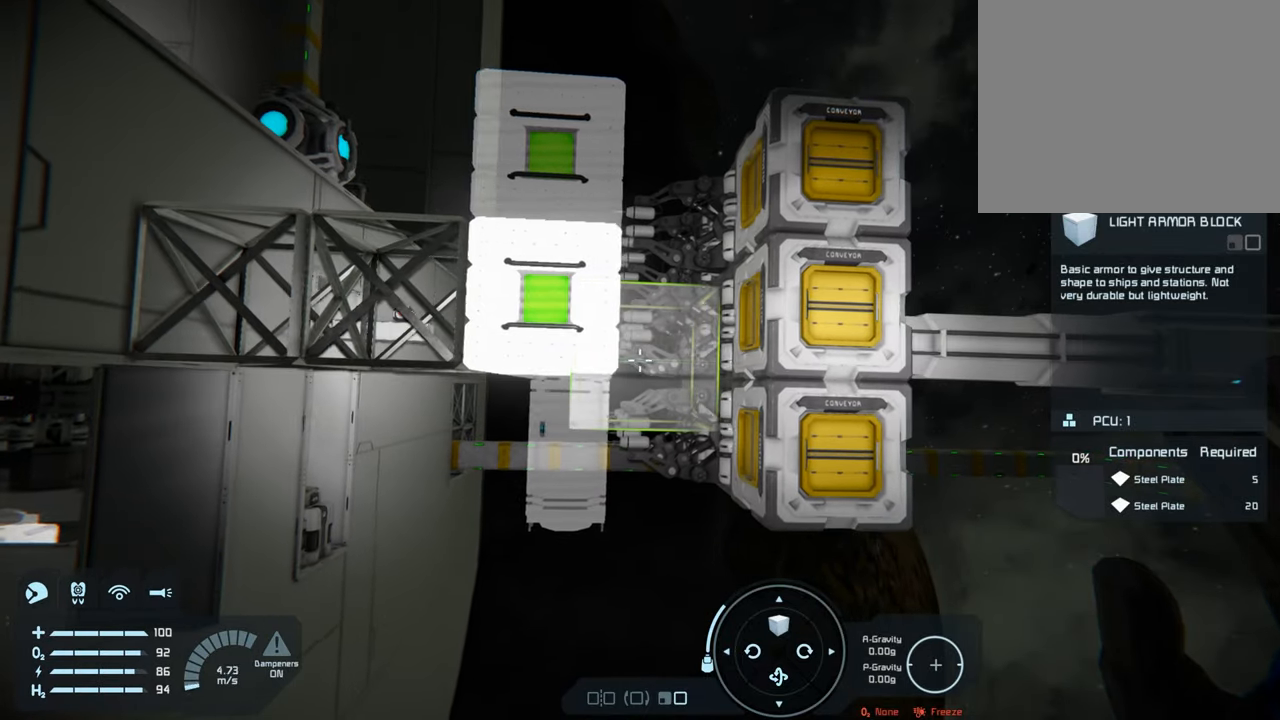
{"buttons": [], "left_stick": "center", "right_stick": "center", "events": [[17, "left_stick", "center"], [100, "left_stick", "up-left"], [333, "left_stick", "center"]]}
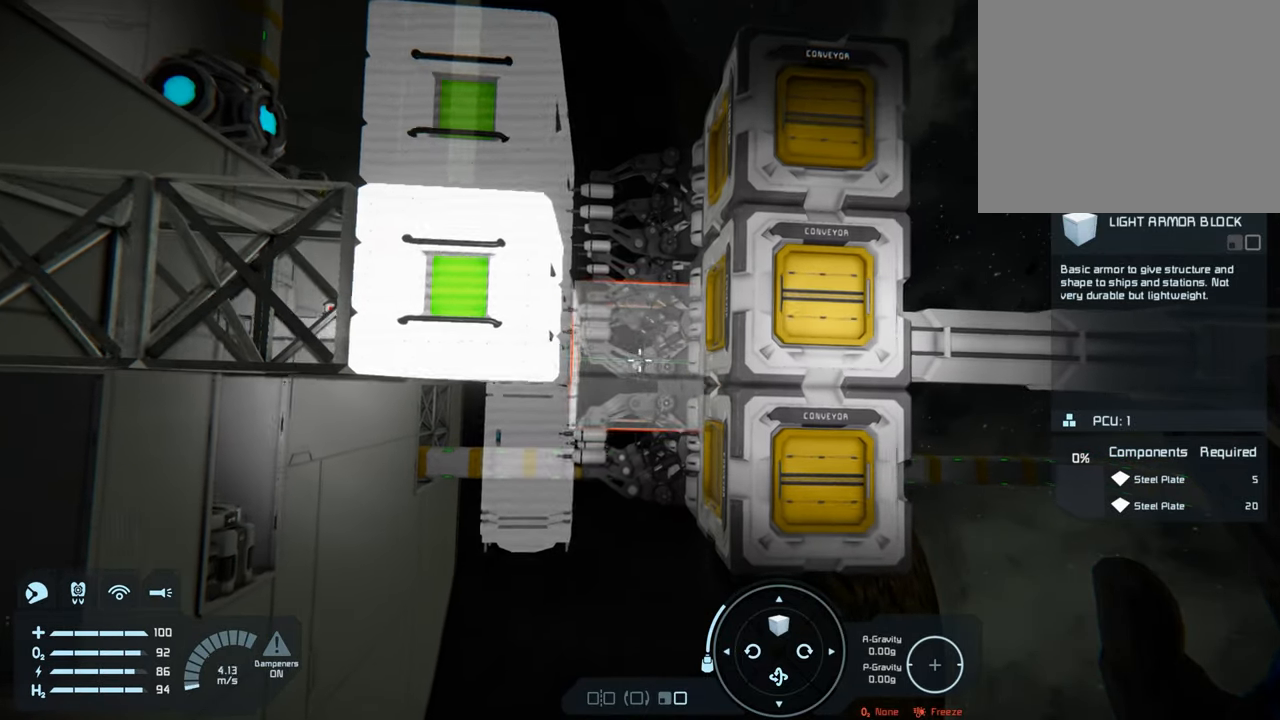
{"buttons": [], "left_stick": "center", "right_stick": "center", "events": [[100, "left_stick", "up-left"], [150, "right_stick", "down-left"], [200, "left_stick", "up"], [300, "left_stick", "center"], [300, "right_stick", "center"]]}
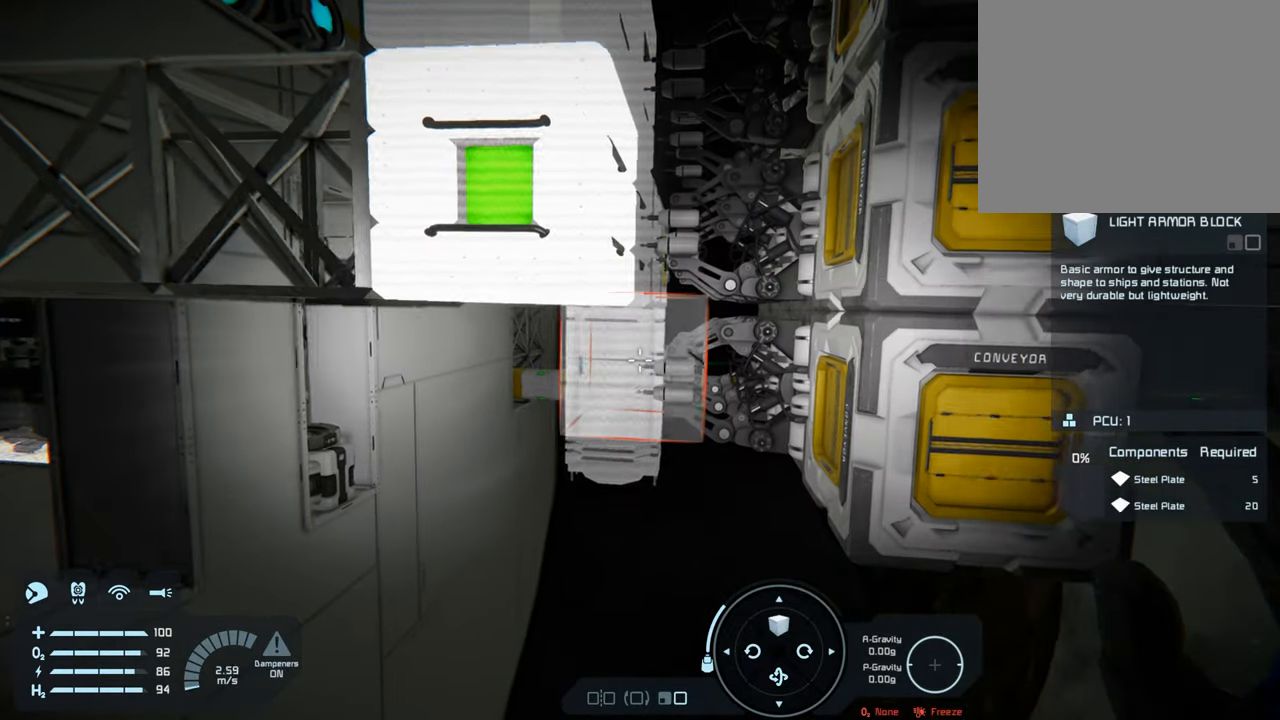
{"buttons": [], "left_stick": "right", "right_stick": "center", "events": [[167, "left_stick", "up"], [167, "right_stick", "down-left"], [317, "right_stick", "center"], [350, "left_stick", "center"], [500, "left_stick", "right"]]}
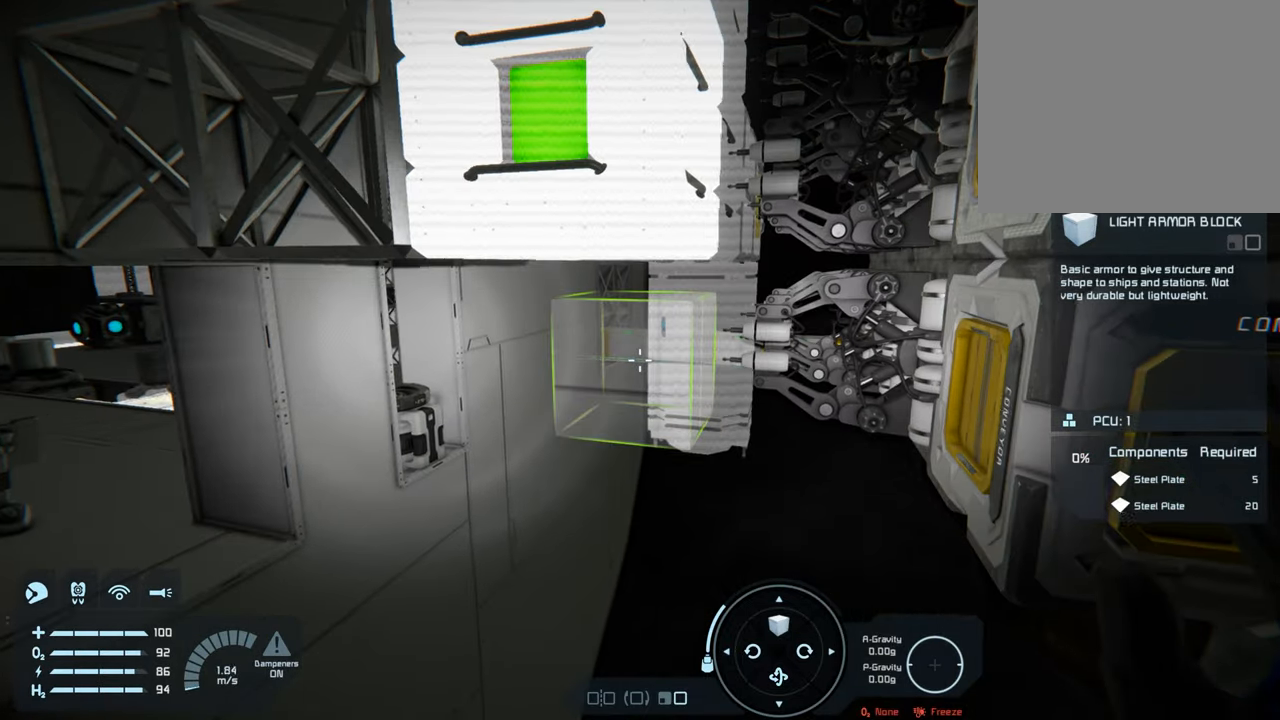
{"buttons": [], "left_stick": "center", "right_stick": "center", "events": [[217, "left_stick", "center"]]}